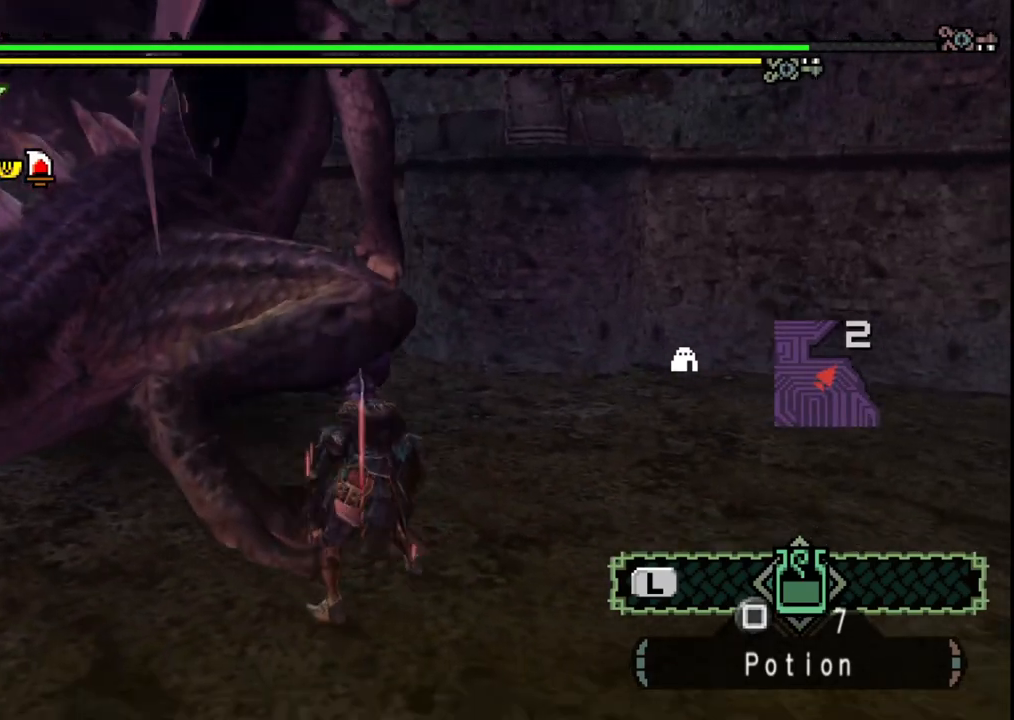
Gameplay with a controller (Xbox layout); each line is a JSON object with the inputs held at the frame after it. "events" lists button and stick changes between this image and that frame as [ms after this image, input, new state], when the widget could be followed in between. Not read: L2 L3 R2 R3.
{"buttons": [], "left_stick": "left", "right_stick": "center", "events": [[50, "left_stick", "center"], [150, "right_stick", "left"], [267, "right_stick", "center"], [350, "left_stick", "left"], [367, "B", "down"], [450, "B", "up"]]}
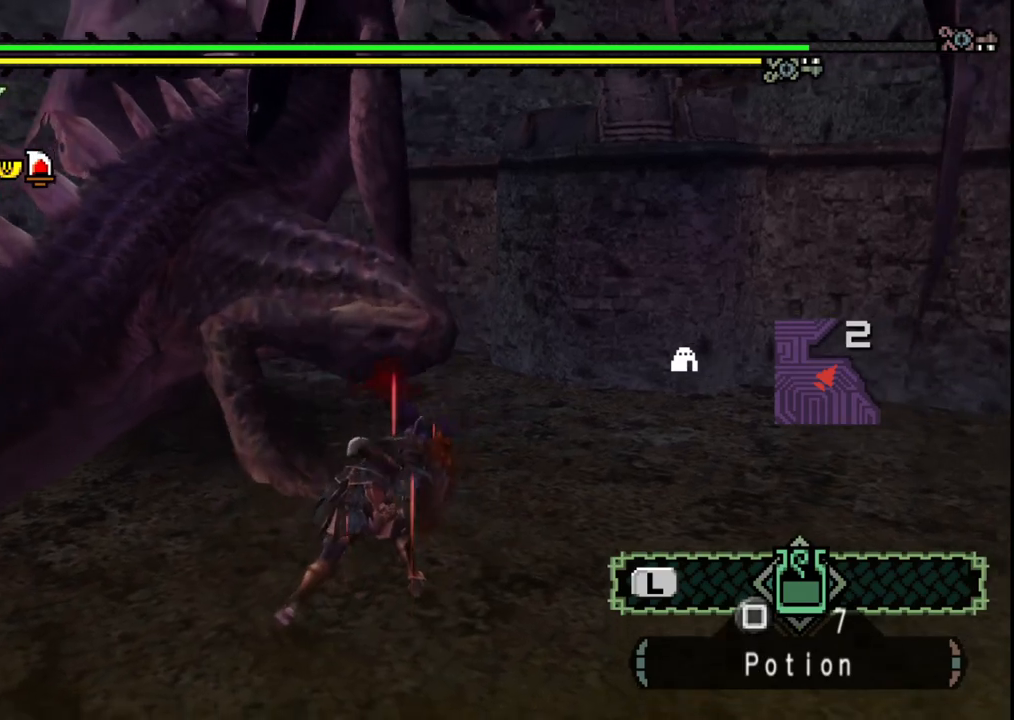
{"buttons": ["B"], "left_stick": "left", "right_stick": "center", "events": [[17, "B", "down"], [150, "B", "up"], [233, "B", "down"], [367, "B", "up"], [433, "B", "down"]]}
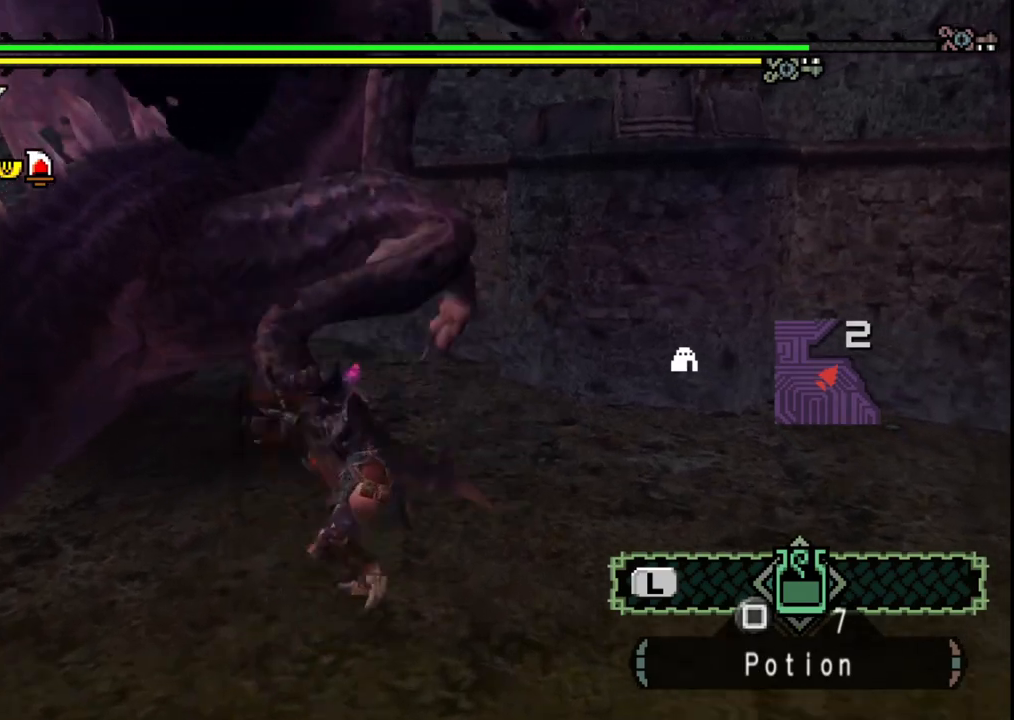
{"buttons": [], "left_stick": "down-left", "right_stick": "center", "events": [[67, "B", "up"], [133, "B", "down"], [283, "B", "up"], [300, "left_stick", "down-left"]]}
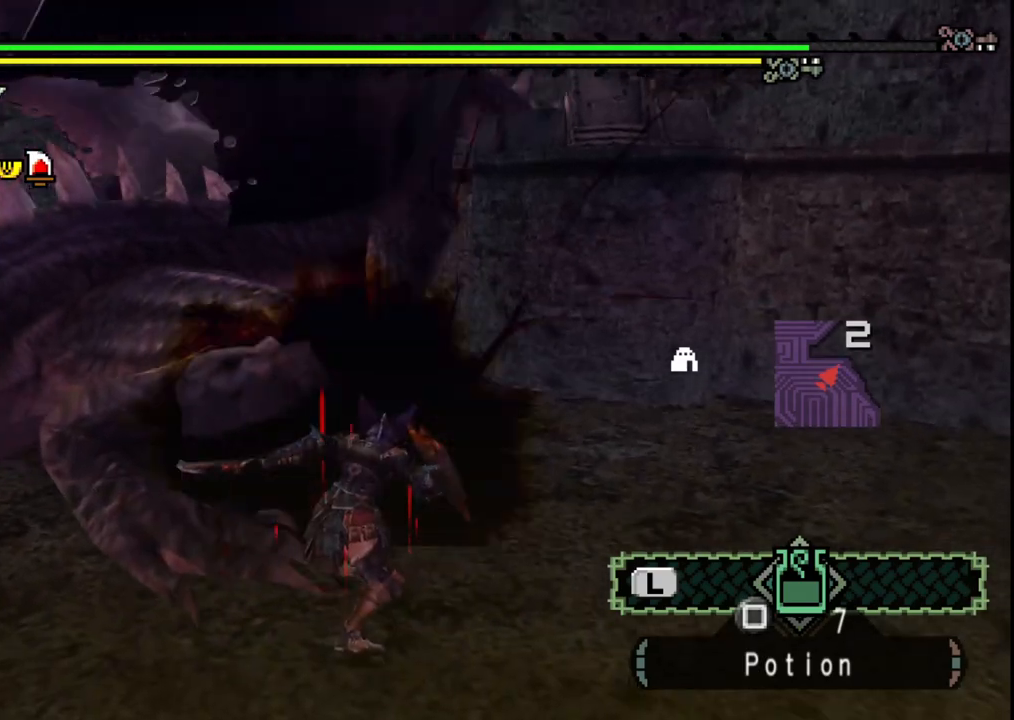
{"buttons": [], "left_stick": "down", "right_stick": "center", "events": [[317, "left_stick", "down"]]}
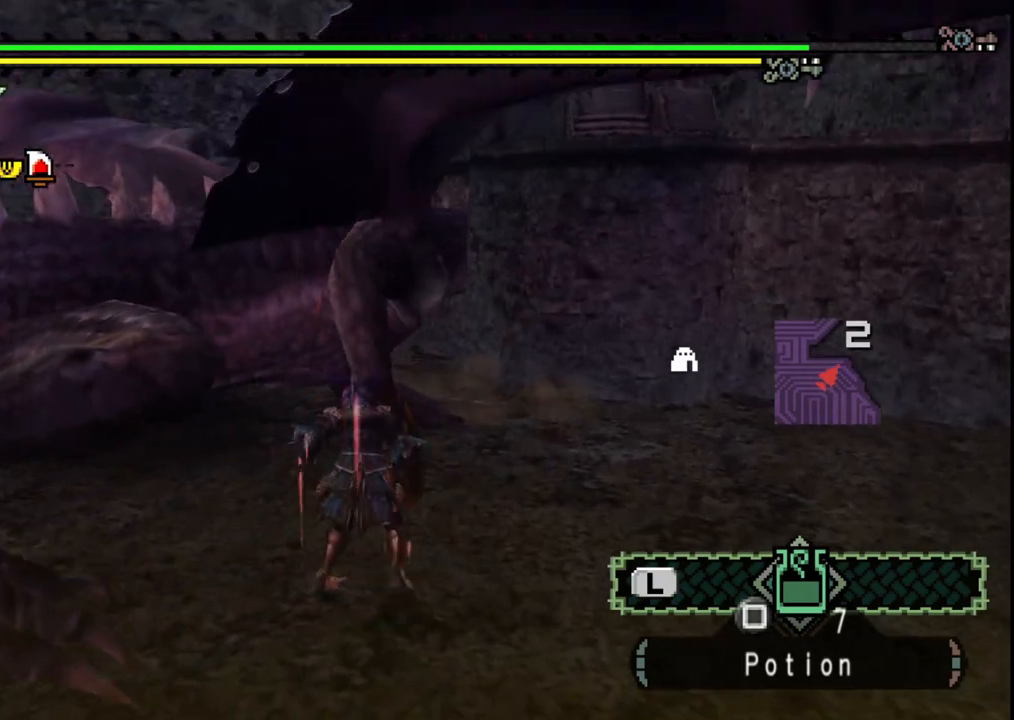
{"buttons": [], "left_stick": "down-left", "right_stick": "center", "events": [[300, "left_stick", "down-left"]]}
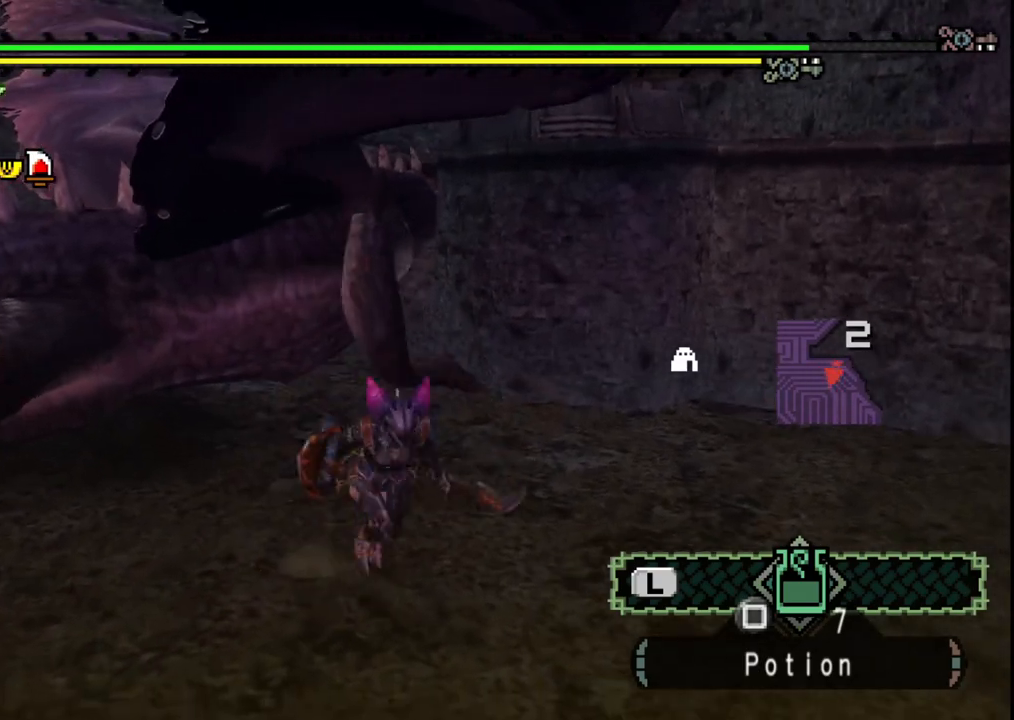
{"buttons": ["Y"], "left_stick": "up-left", "right_stick": "center", "events": [[333, "Y", "down"], [333, "left_stick", "up-left"], [433, "Y", "up"], [500, "Y", "down"]]}
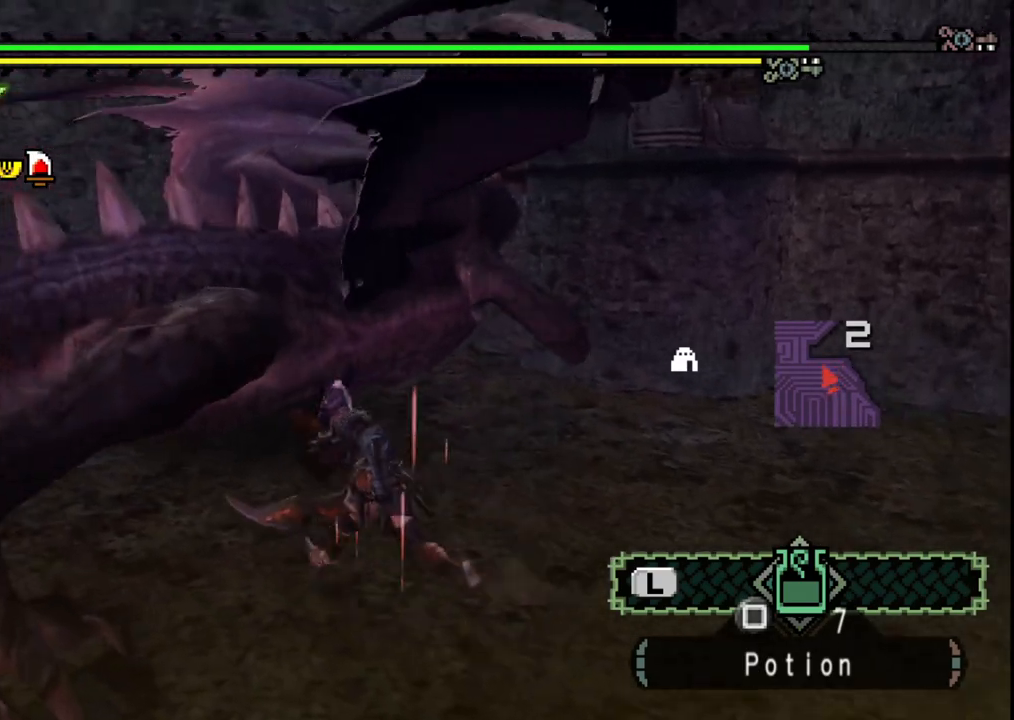
{"buttons": [], "left_stick": "center", "right_stick": "center", "events": [[50, "left_stick", "center"], [100, "Y", "up"], [150, "Y", "down"], [250, "Y", "up"], [317, "right_stick", "left"], [467, "right_stick", "center"]]}
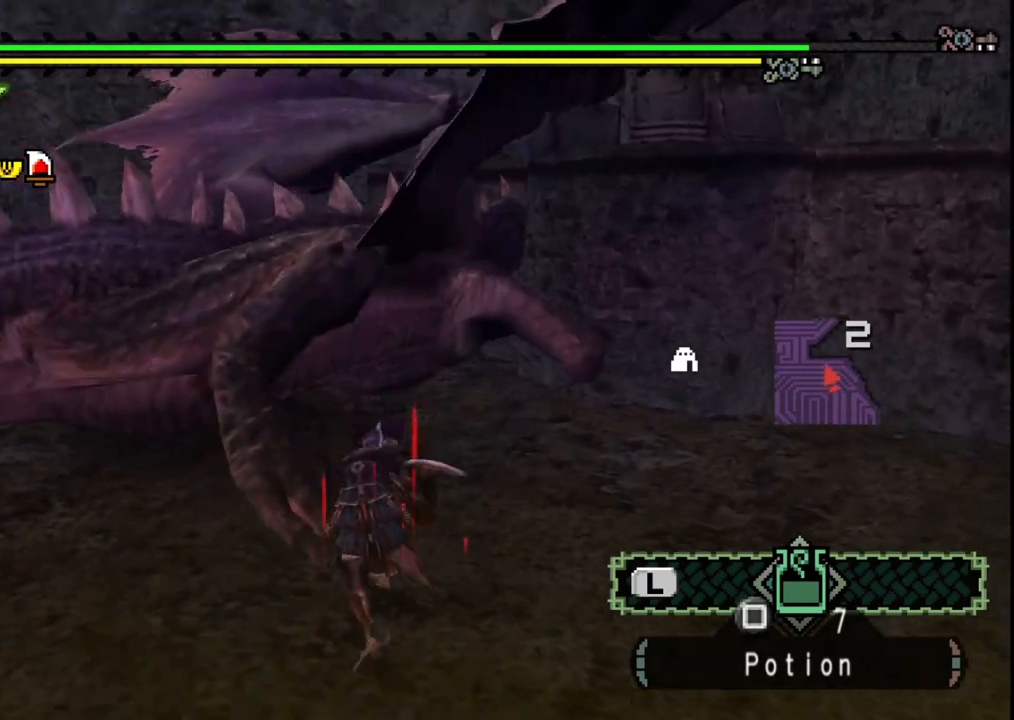
{"buttons": ["Y"], "left_stick": "left", "right_stick": "center"}
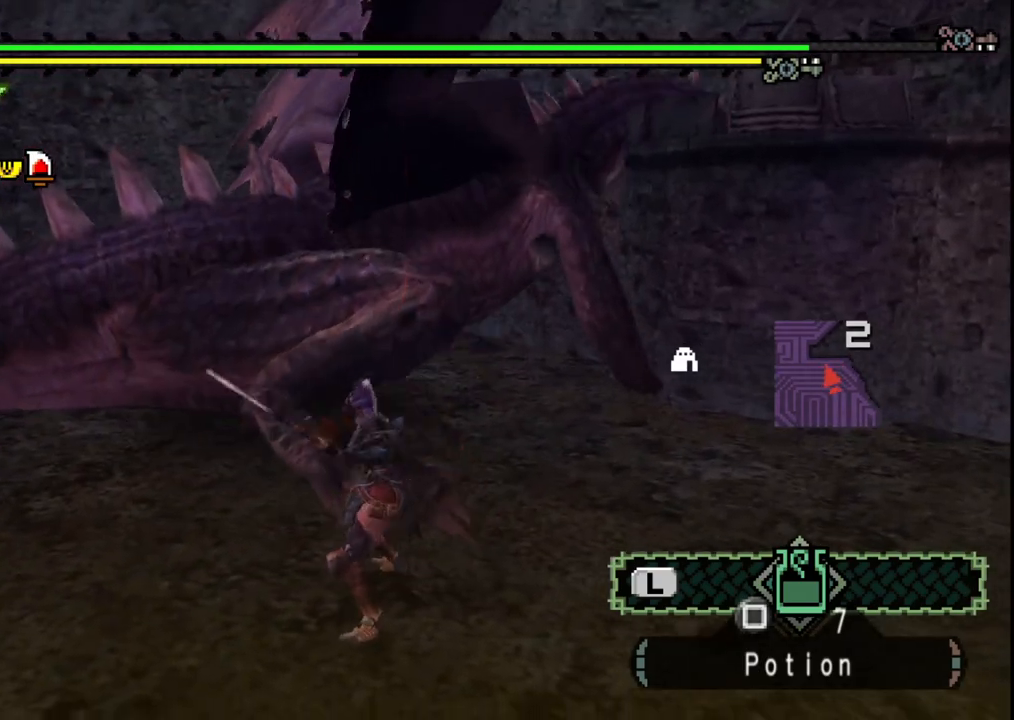
{"buttons": [], "left_stick": "left", "right_stick": "left", "events": [[17, "Y", "up"], [83, "Y", "down"], [217, "Y", "up"], [383, "right_stick", "left"]]}
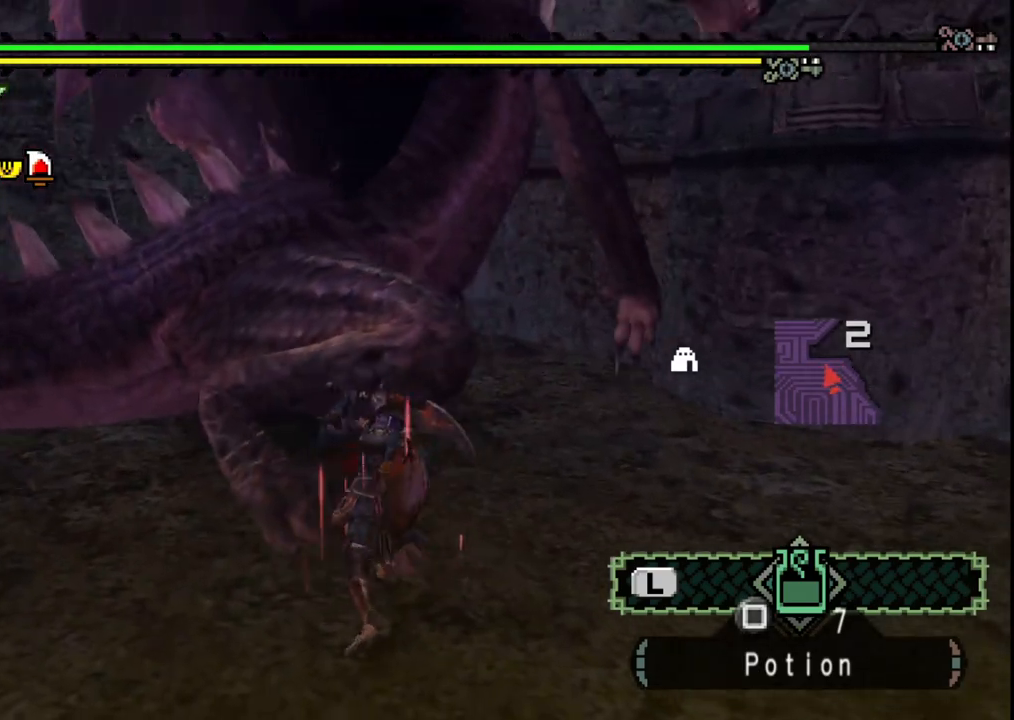
{"buttons": ["B"], "left_stick": "left", "right_stick": "center", "events": [[33, "right_stick", "center"], [267, "B", "down"], [383, "B", "up"], [433, "B", "down"]]}
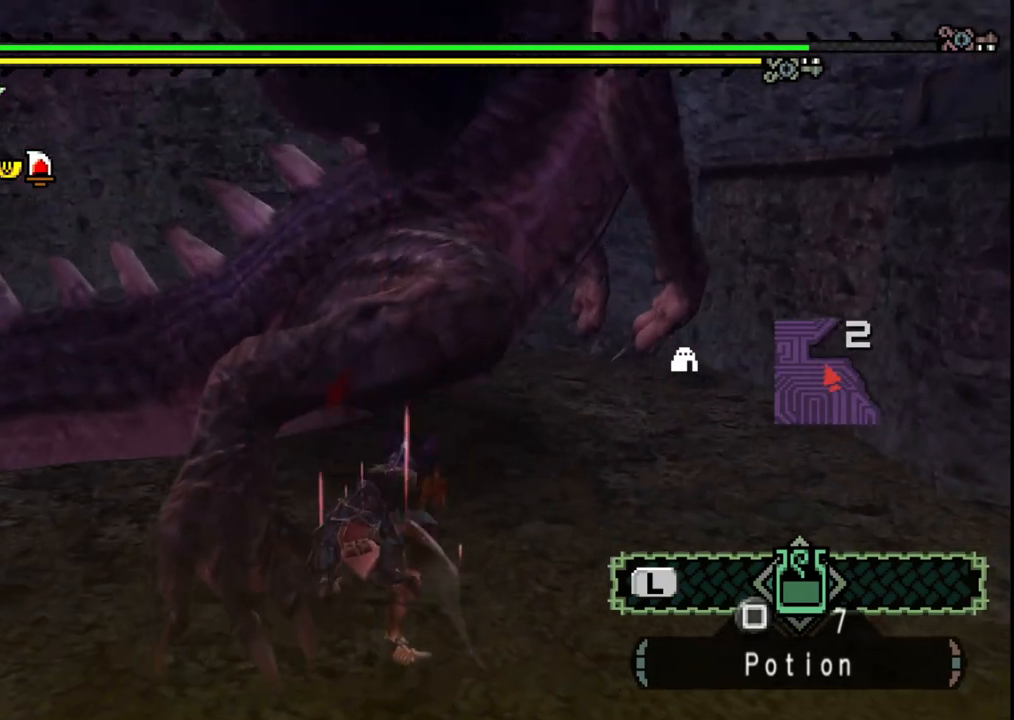
{"buttons": ["B"], "left_stick": "down-left", "right_stick": "center", "events": [[67, "B", "up"], [133, "B", "down"], [167, "left_stick", "down-left"], [250, "B", "up"], [300, "B", "down"], [417, "B", "up"], [467, "B", "down"]]}
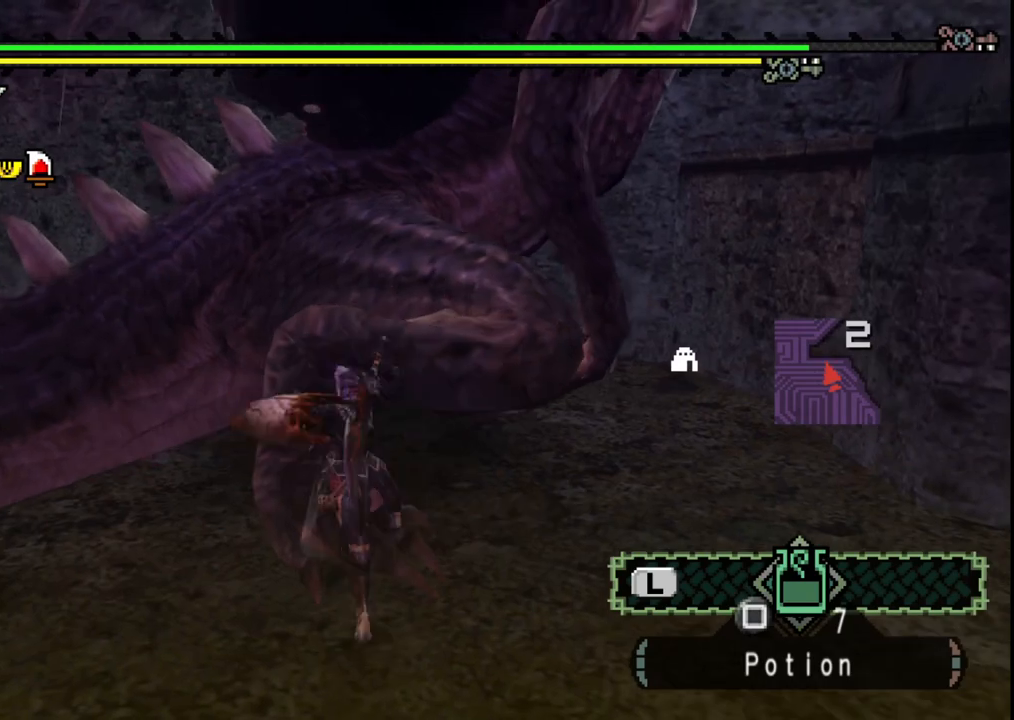
{"buttons": [], "left_stick": "down-left", "right_stick": "down-right", "events": [[83, "B", "up"], [400, "right_stick", "down-right"]]}
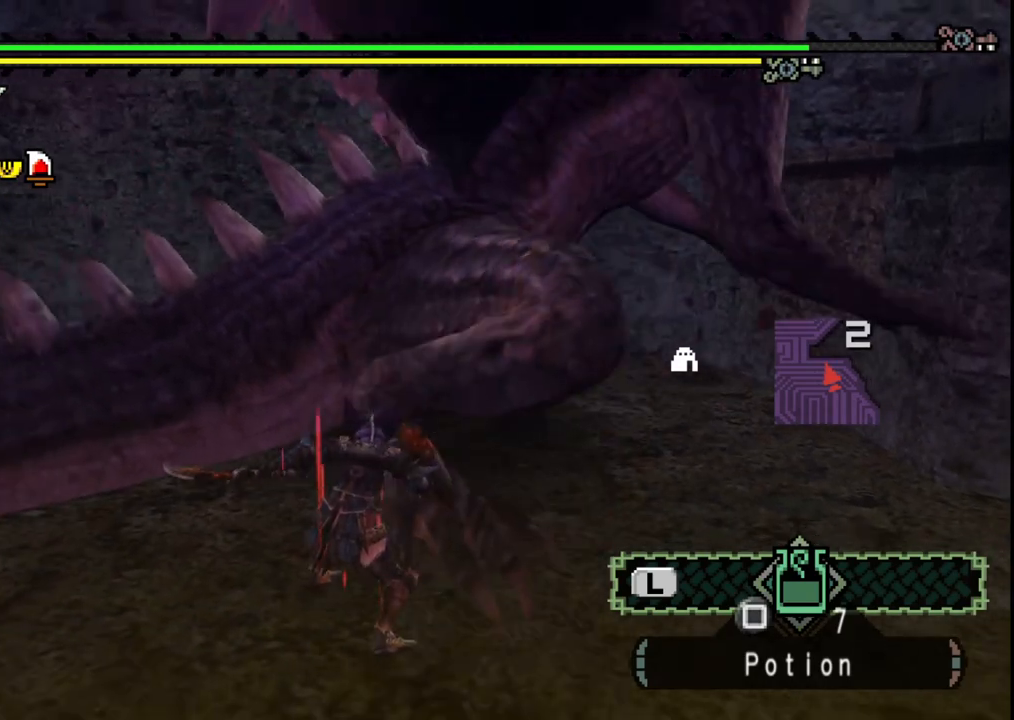
{"buttons": [], "left_stick": "down", "right_stick": "center", "events": [[67, "right_stick", "center"], [117, "left_stick", "down"], [367, "right_stick", "right"], [483, "right_stick", "center"]]}
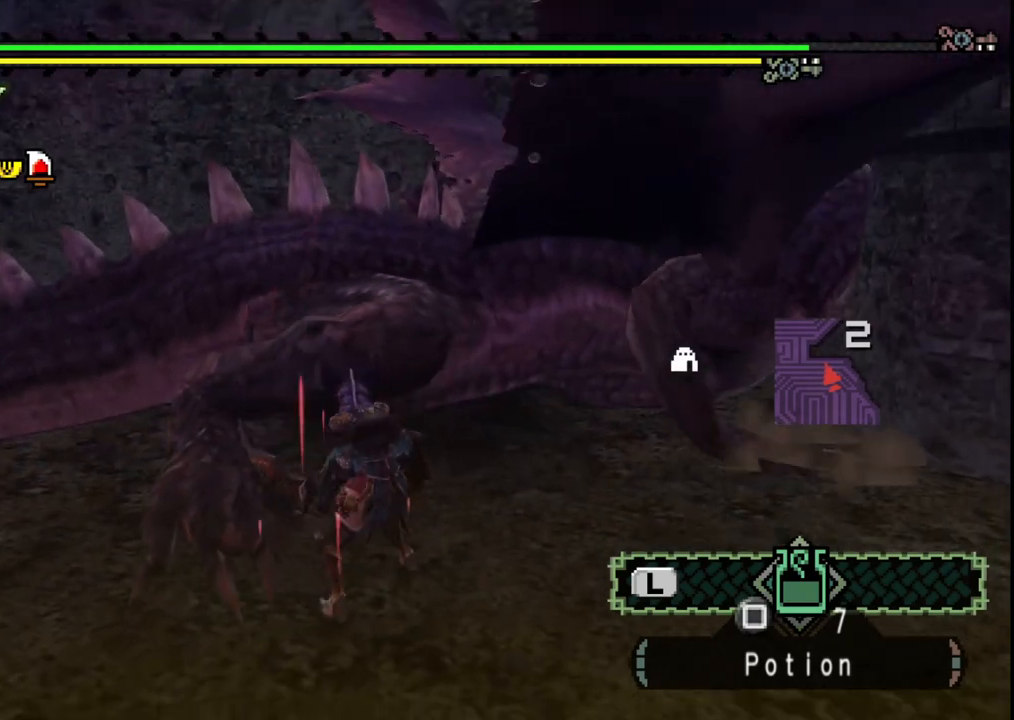
{"buttons": ["Y"], "left_stick": "center", "right_stick": "center", "events": [[267, "left_stick", "left"], [333, "Y", "down"], [367, "left_stick", "up"], [450, "Y", "up"], [483, "left_stick", "center"], [500, "Y", "down"]]}
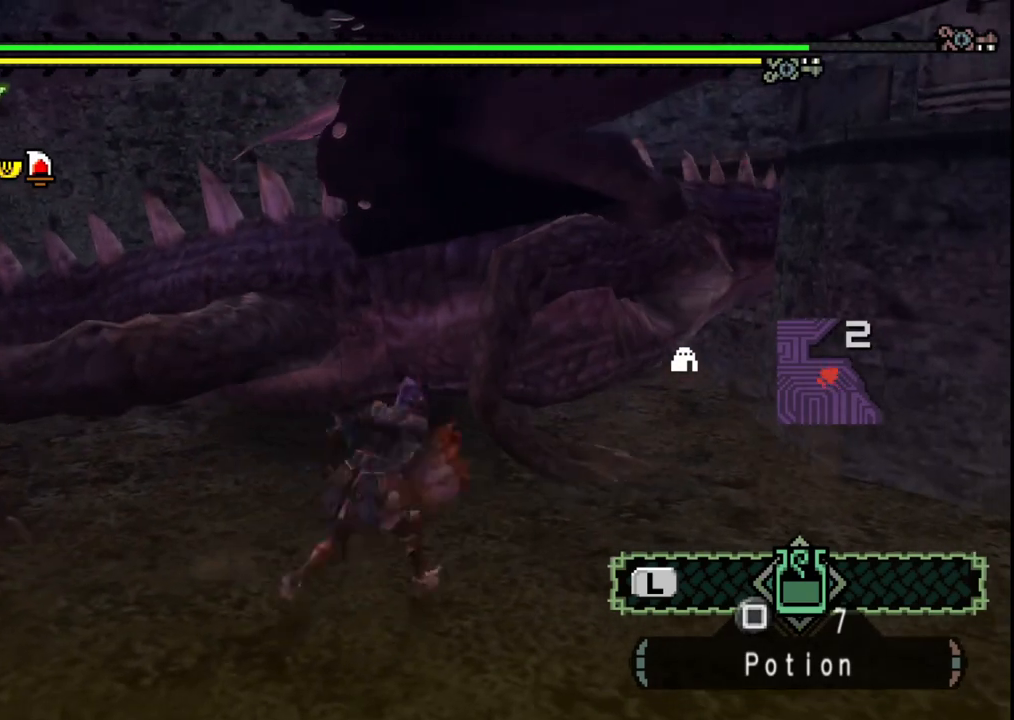
{"buttons": [], "left_stick": "down-left", "right_stick": "left", "events": [[83, "left_stick", "left"], [117, "Y", "up"], [367, "right_stick", "left"], [467, "left_stick", "down-left"]]}
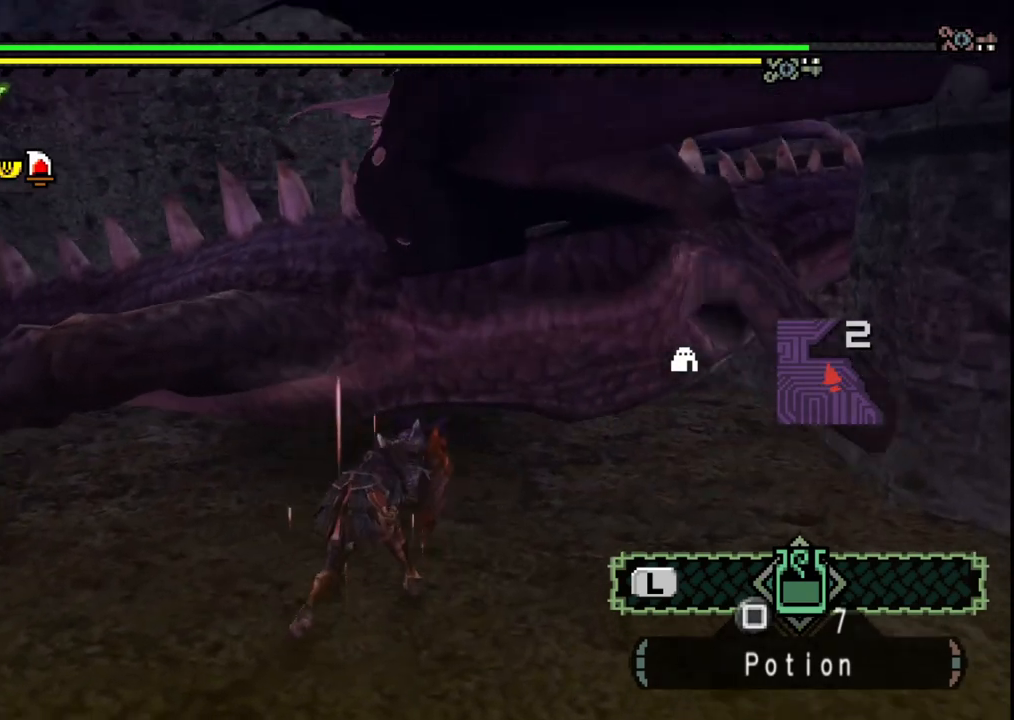
{"buttons": [], "left_stick": "down", "right_stick": "right", "events": [[50, "right_stick", "center"], [117, "left_stick", "down"], [400, "right_stick", "right"]]}
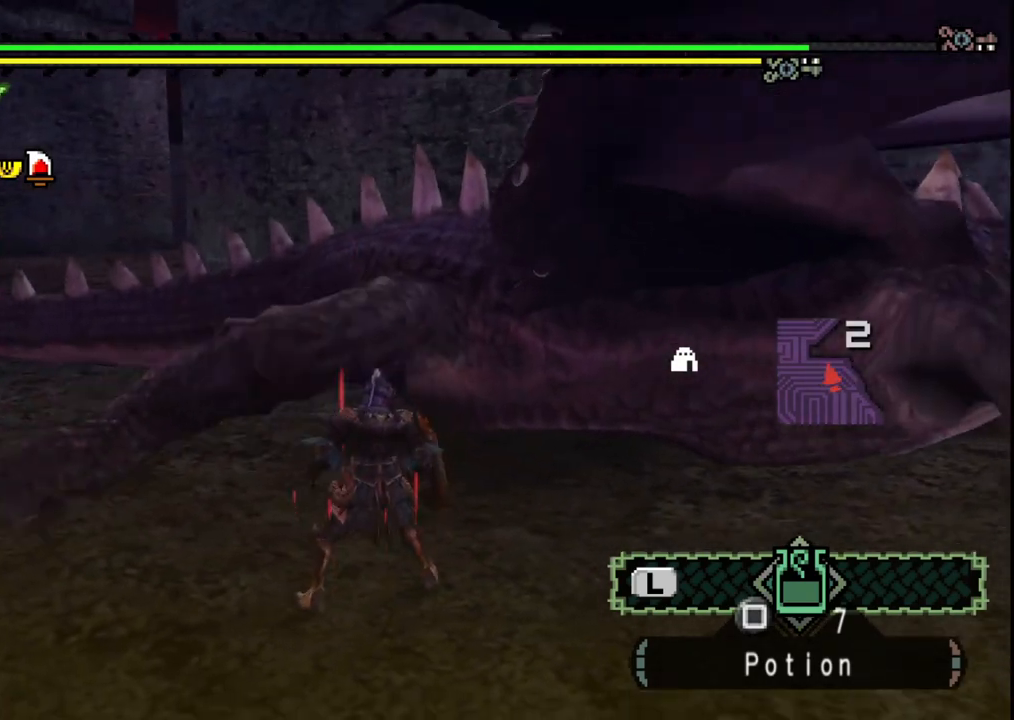
{"buttons": [], "left_stick": "up", "right_stick": "center", "events": [[50, "right_stick", "center"], [217, "left_stick", "down-left"], [350, "left_stick", "up-left"], [367, "Y", "down"], [483, "Y", "up"], [483, "left_stick", "up"]]}
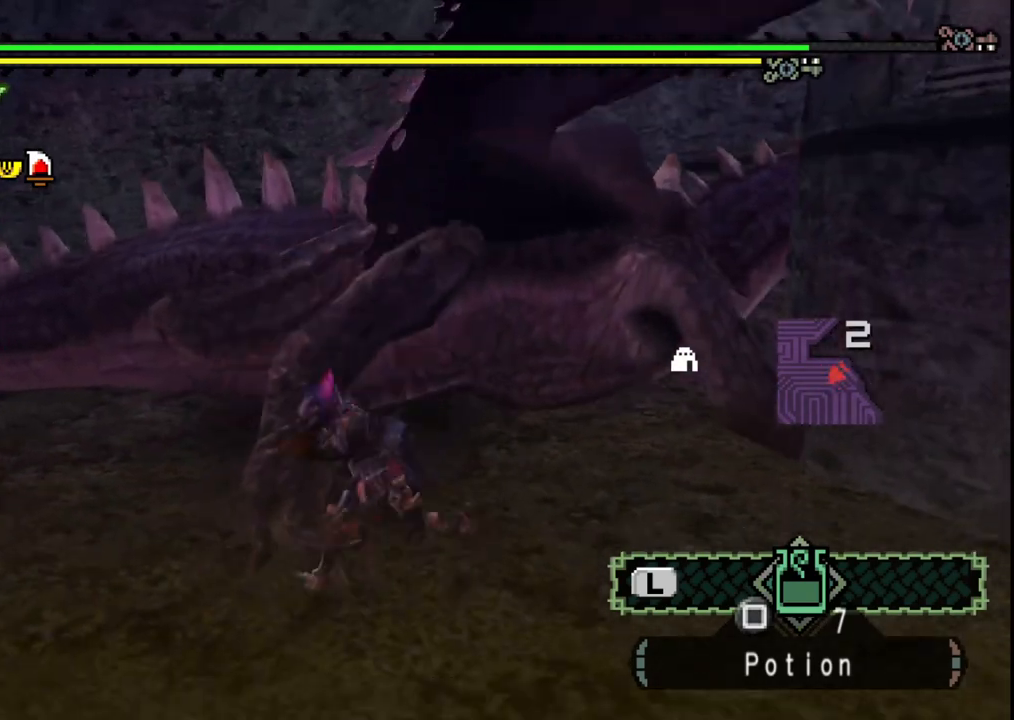
{"buttons": [], "left_stick": "left", "right_stick": "center", "events": [[33, "Y", "down"], [100, "left_stick", "up-left"], [117, "Y", "up"], [183, "Y", "down"], [250, "left_stick", "center"], [300, "Y", "up"], [483, "left_stick", "left"]]}
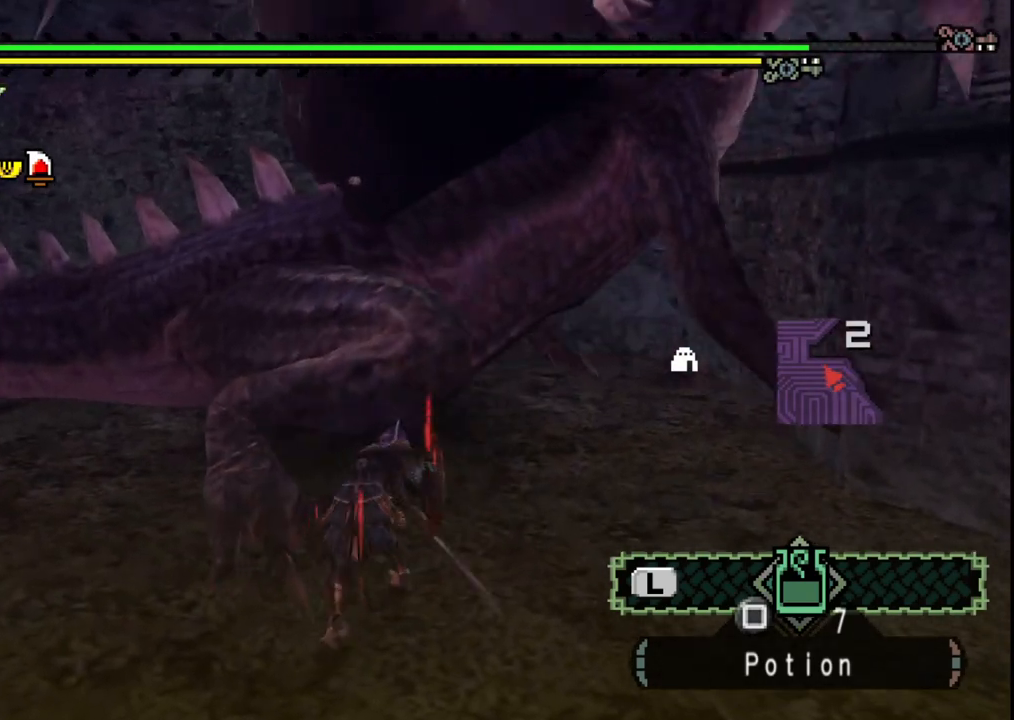
{"buttons": ["B"], "left_stick": "left", "right_stick": "center", "events": [[50, "B", "down"], [150, "B", "up"], [217, "B", "down"], [333, "B", "up"], [417, "B", "down"]]}
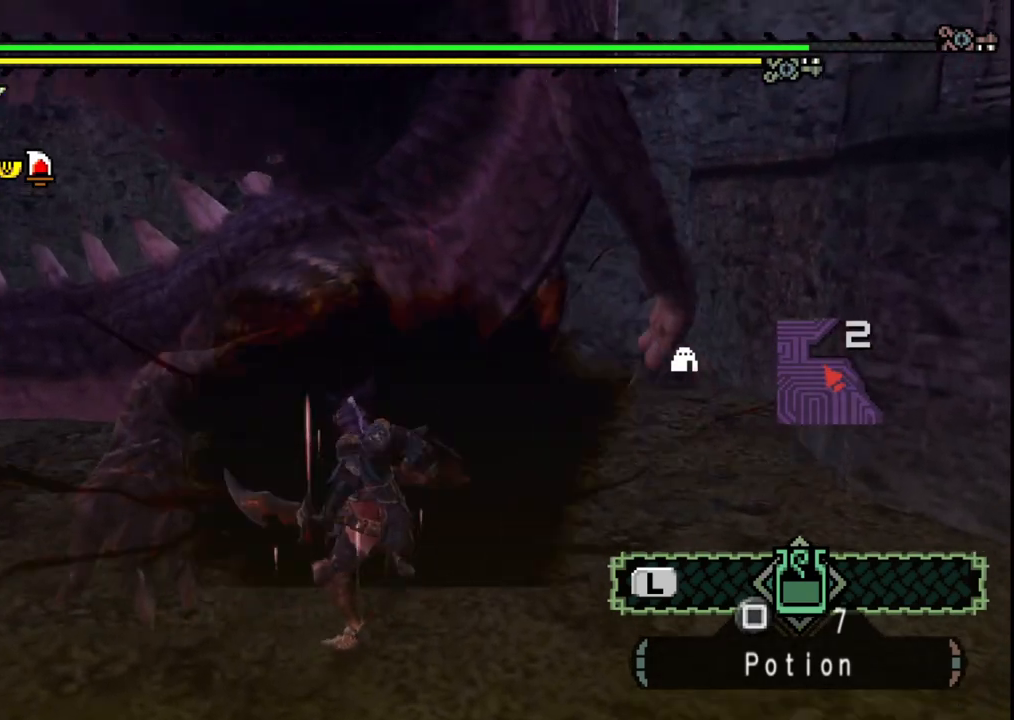
{"buttons": [], "left_stick": "down-left", "right_stick": "center", "events": [[33, "B", "up"], [100, "B", "down"], [150, "left_stick", "down-left"], [217, "B", "up"], [267, "B", "down"], [383, "B", "up"]]}
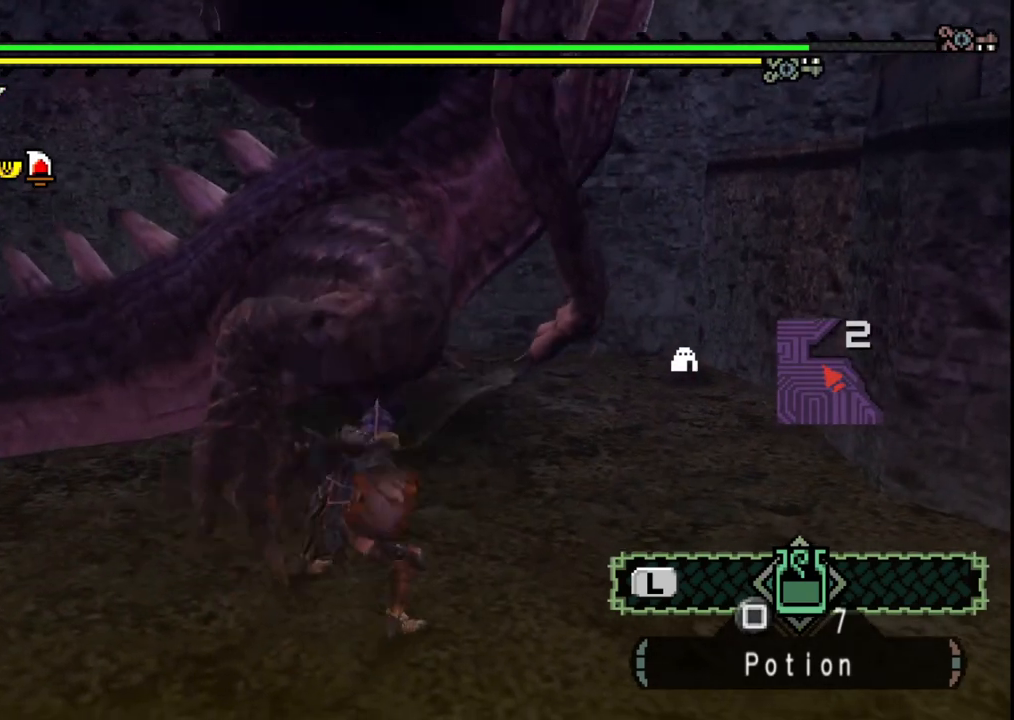
{"buttons": [], "left_stick": "down-left", "right_stick": "center", "events": []}
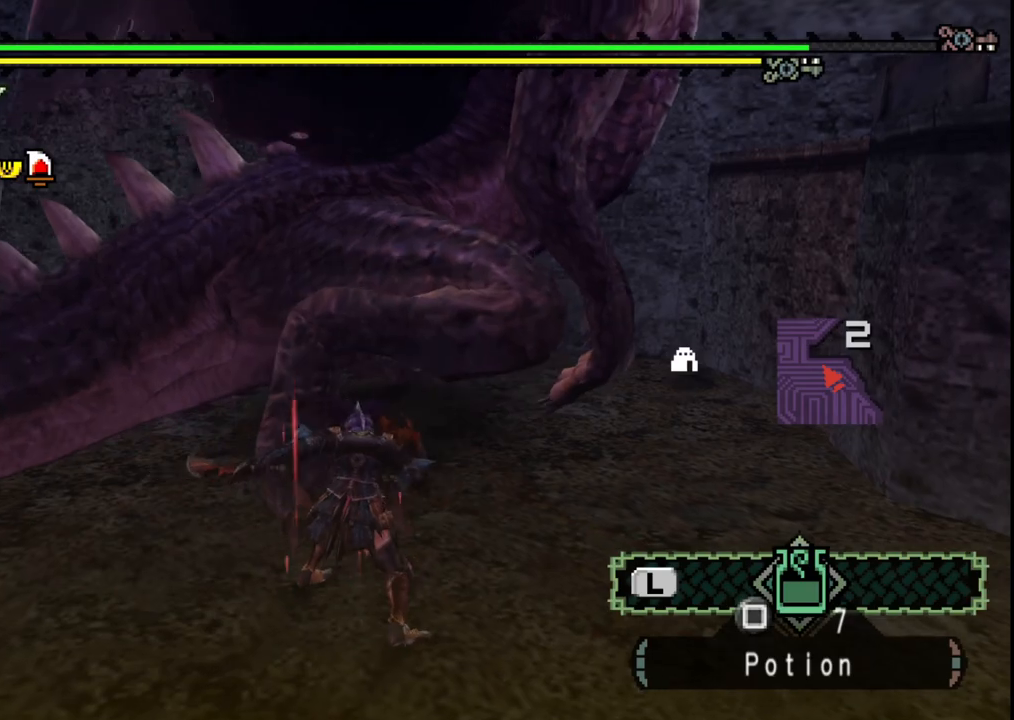
{"buttons": [], "left_stick": "down-left", "right_stick": "center", "events": []}
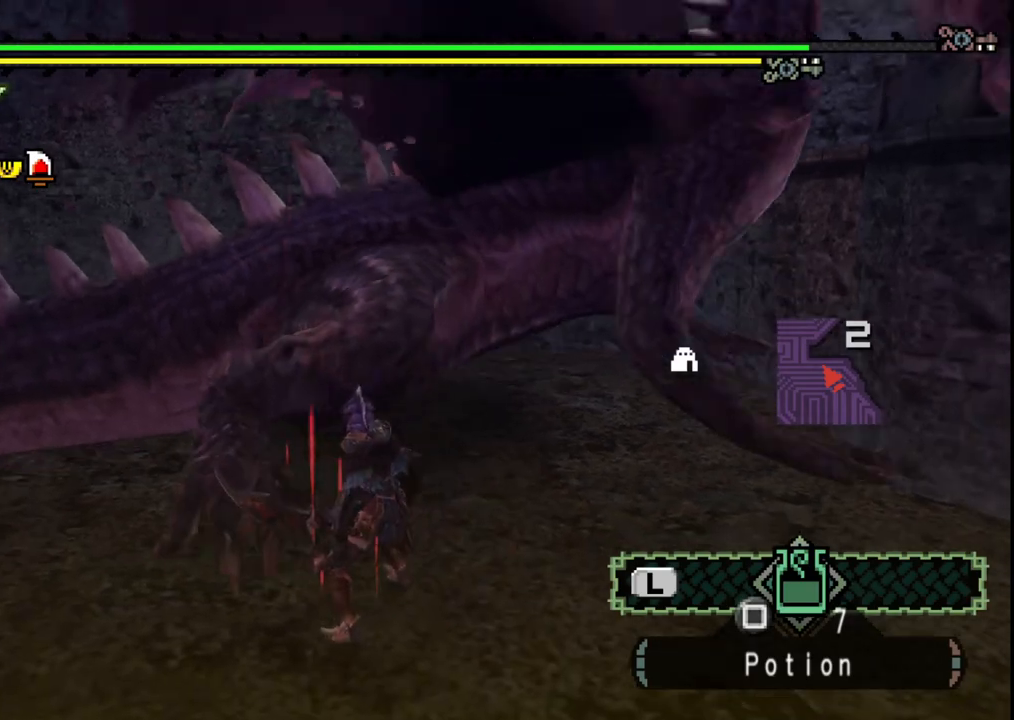
{"buttons": [], "left_stick": "up-right", "right_stick": "center", "events": [[350, "left_stick", "up-left"], [383, "Y", "down"], [433, "left_stick", "up-right"], [500, "Y", "up"]]}
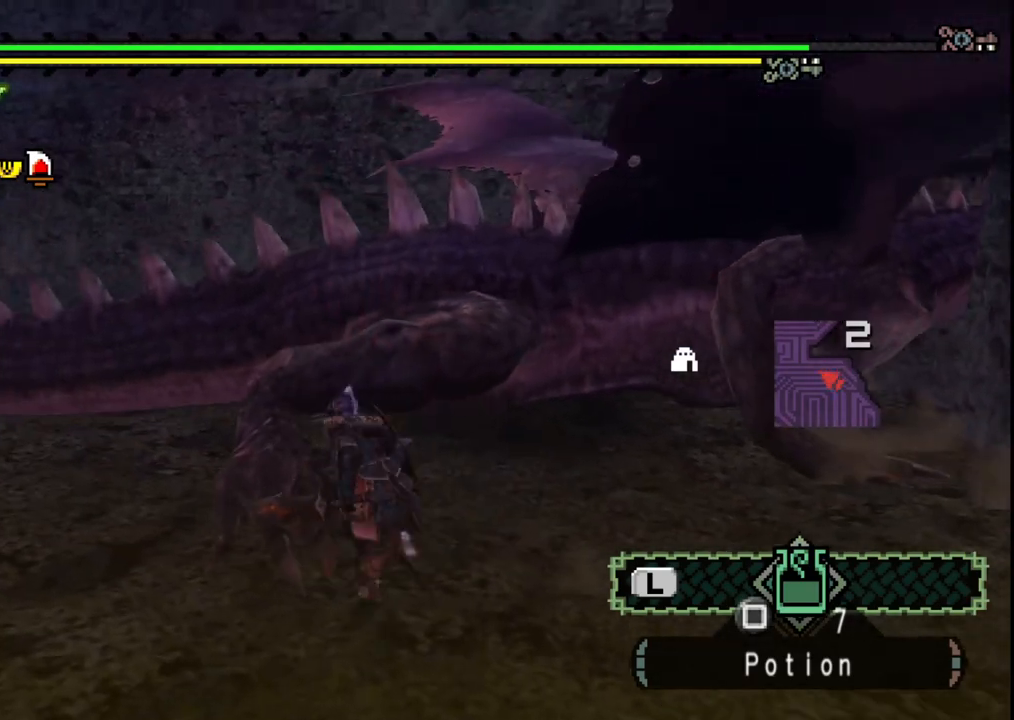
{"buttons": [], "left_stick": "left", "right_stick": "center", "events": [[50, "Y", "down"], [133, "left_stick", "center"], [167, "Y", "up"], [217, "Y", "down"], [333, "Y", "up"], [367, "left_stick", "left"], [417, "Y", "down"], [483, "Y", "up"]]}
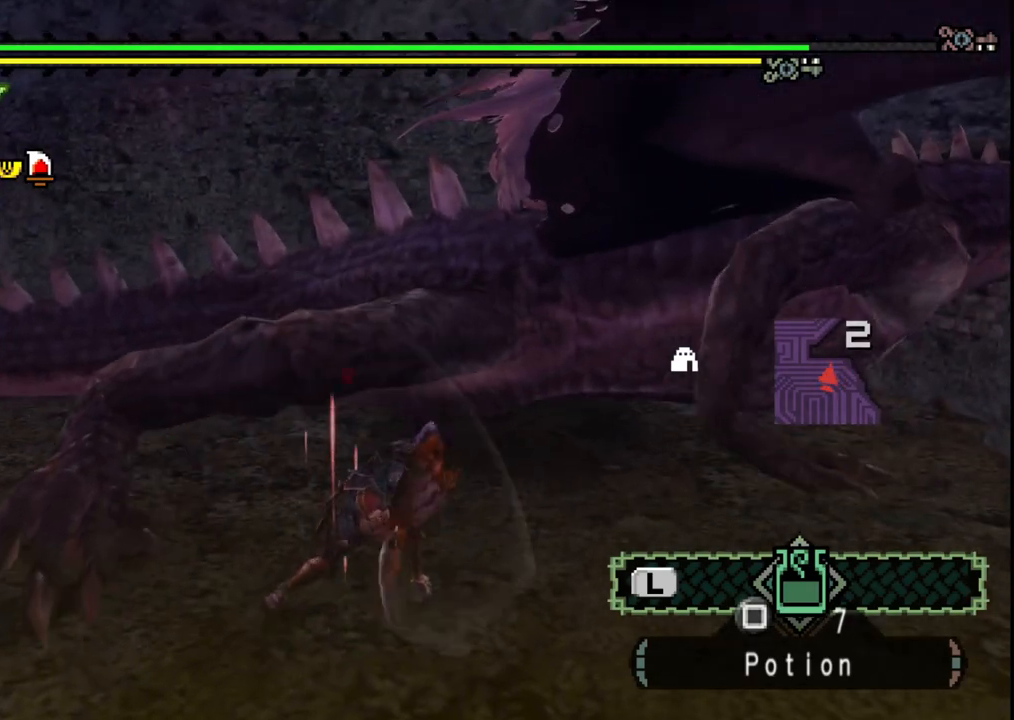
{"buttons": [], "left_stick": "left", "right_stick": "center", "events": [[133, "B", "down"], [267, "B", "up"], [333, "B", "down"], [467, "B", "up"]]}
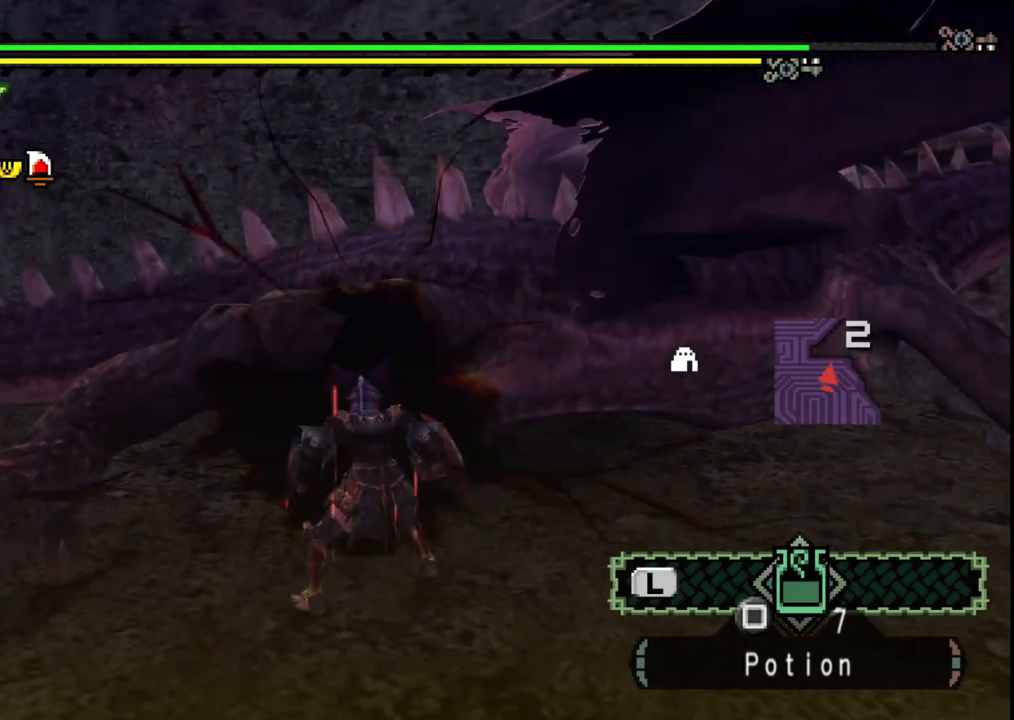
{"buttons": ["B"], "left_stick": "down-left", "right_stick": "center", "events": [[50, "B", "down"], [167, "B", "up"], [233, "B", "down"], [300, "left_stick", "down-left"], [333, "B", "up"], [417, "B", "down"]]}
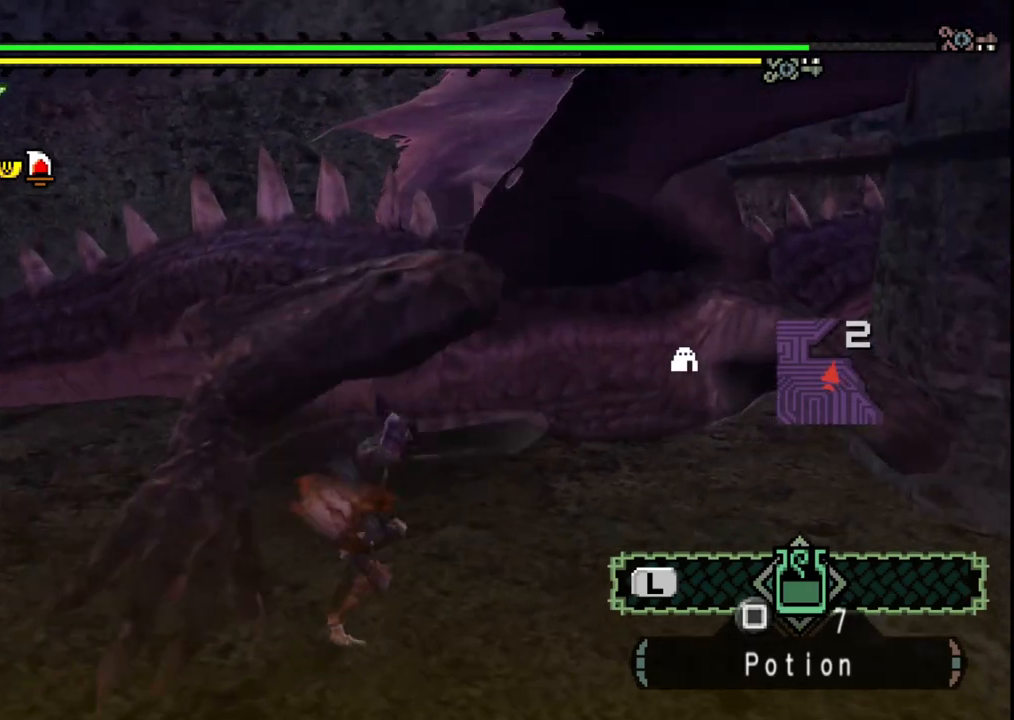
{"buttons": [], "left_stick": "down", "right_stick": "center", "events": [[33, "B", "up"], [83, "left_stick", "down"]]}
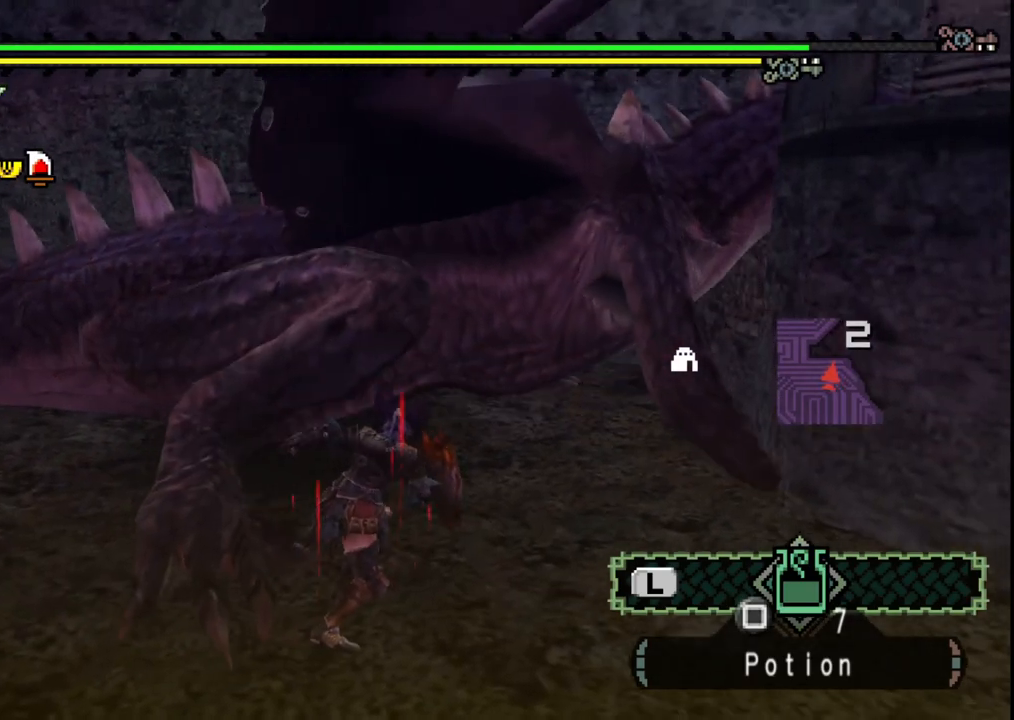
{"buttons": [], "left_stick": "down-left", "right_stick": "center", "events": [[50, "right_stick", "left"], [183, "right_stick", "center"], [383, "left_stick", "down-left"]]}
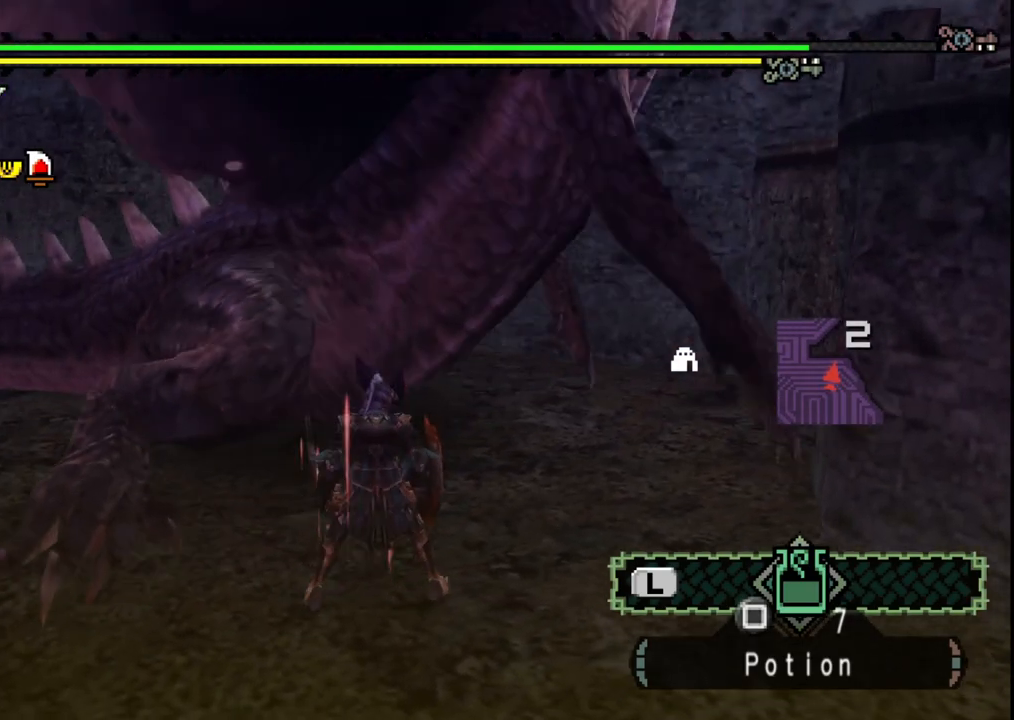
{"buttons": [], "left_stick": "left", "right_stick": "center", "events": [[483, "left_stick", "left"]]}